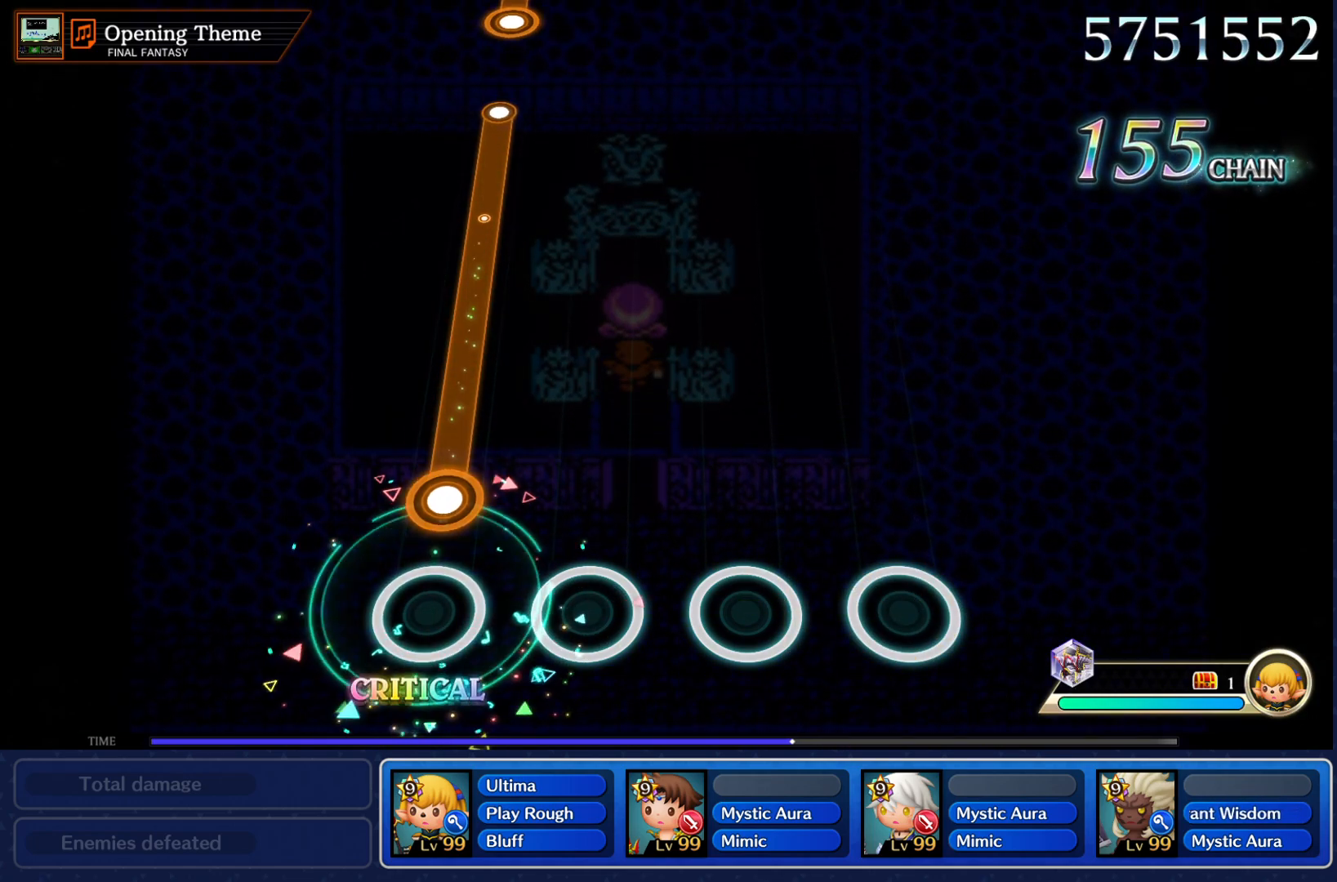
Gameplay with a controller (PlayStation layout); each line is a JSON object with the inputs held at the frame after it. "events" lists button and stick changes between this image and that frame as [ms after this image, input, new state], when the widget could be followed in between. Not read: L3 R3.
{"buttons": ["CROSS"], "left_stick": "center", "right_stick": "center", "events": [[134, "CROSS", "down"]]}
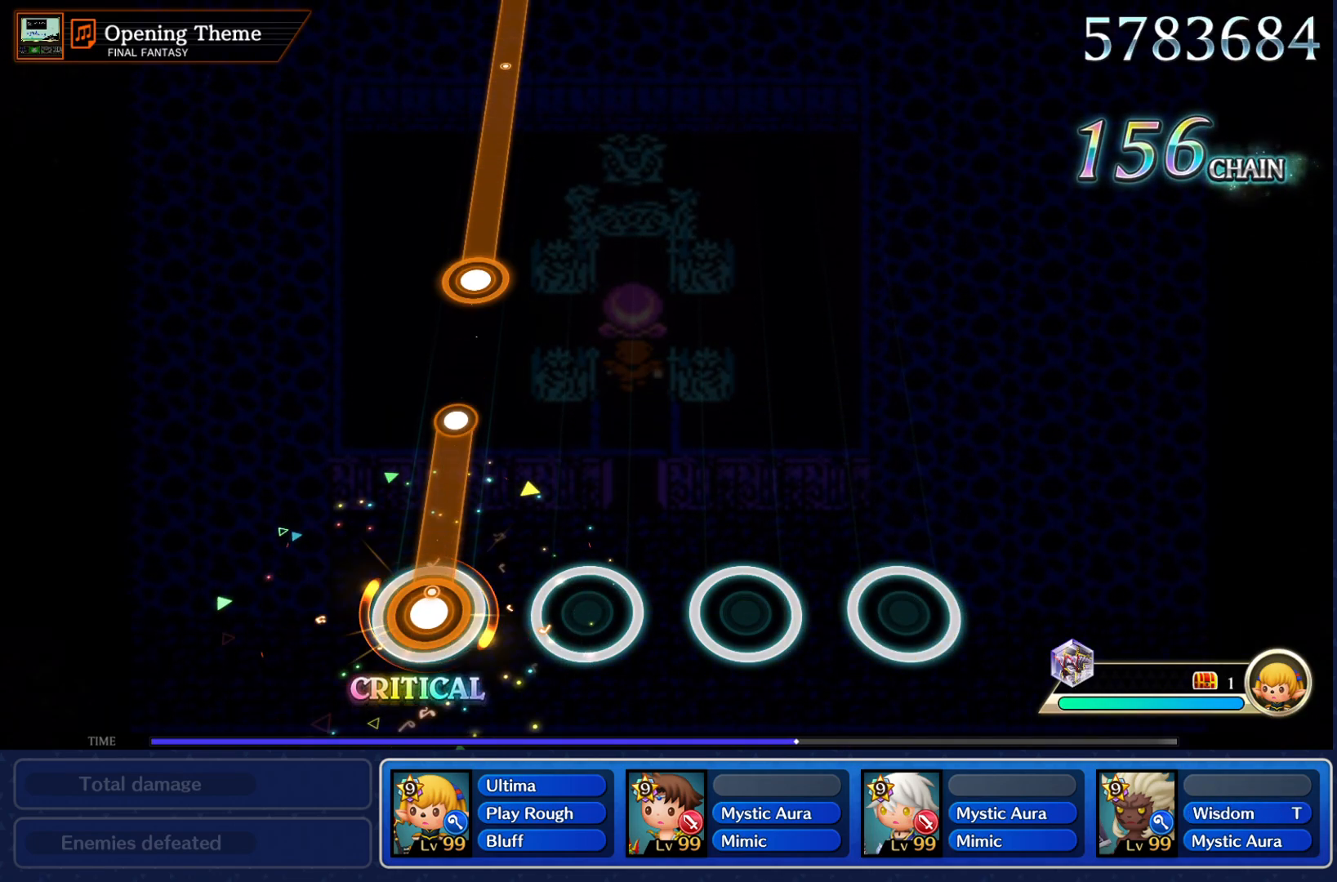
{"buttons": ["CROSS"], "left_stick": "center", "right_stick": "center", "events": [[233, "CROSS", "up"], [433, "CROSS", "down"]]}
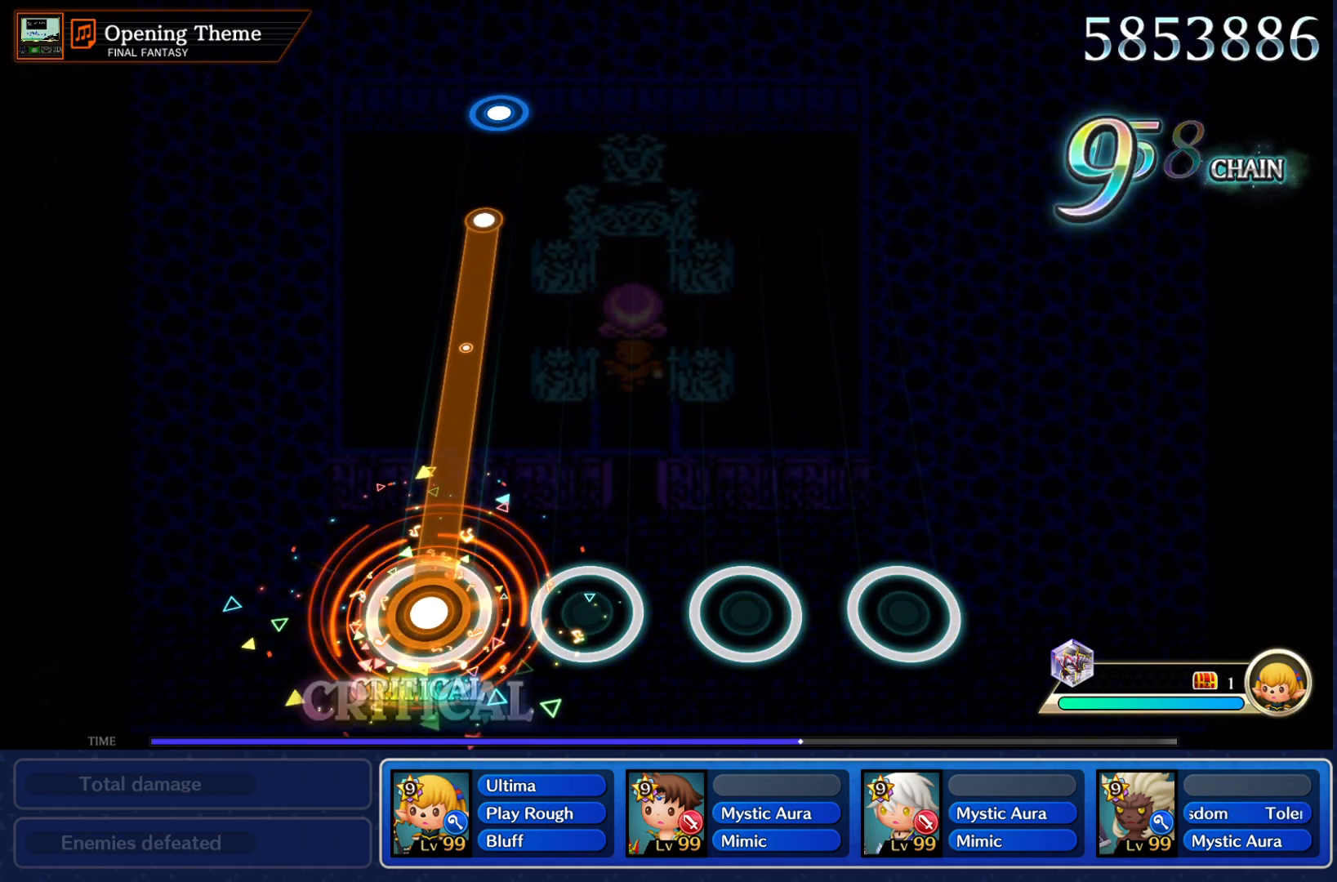
{"buttons": ["CROSS"], "left_stick": "center", "right_stick": "center", "events": []}
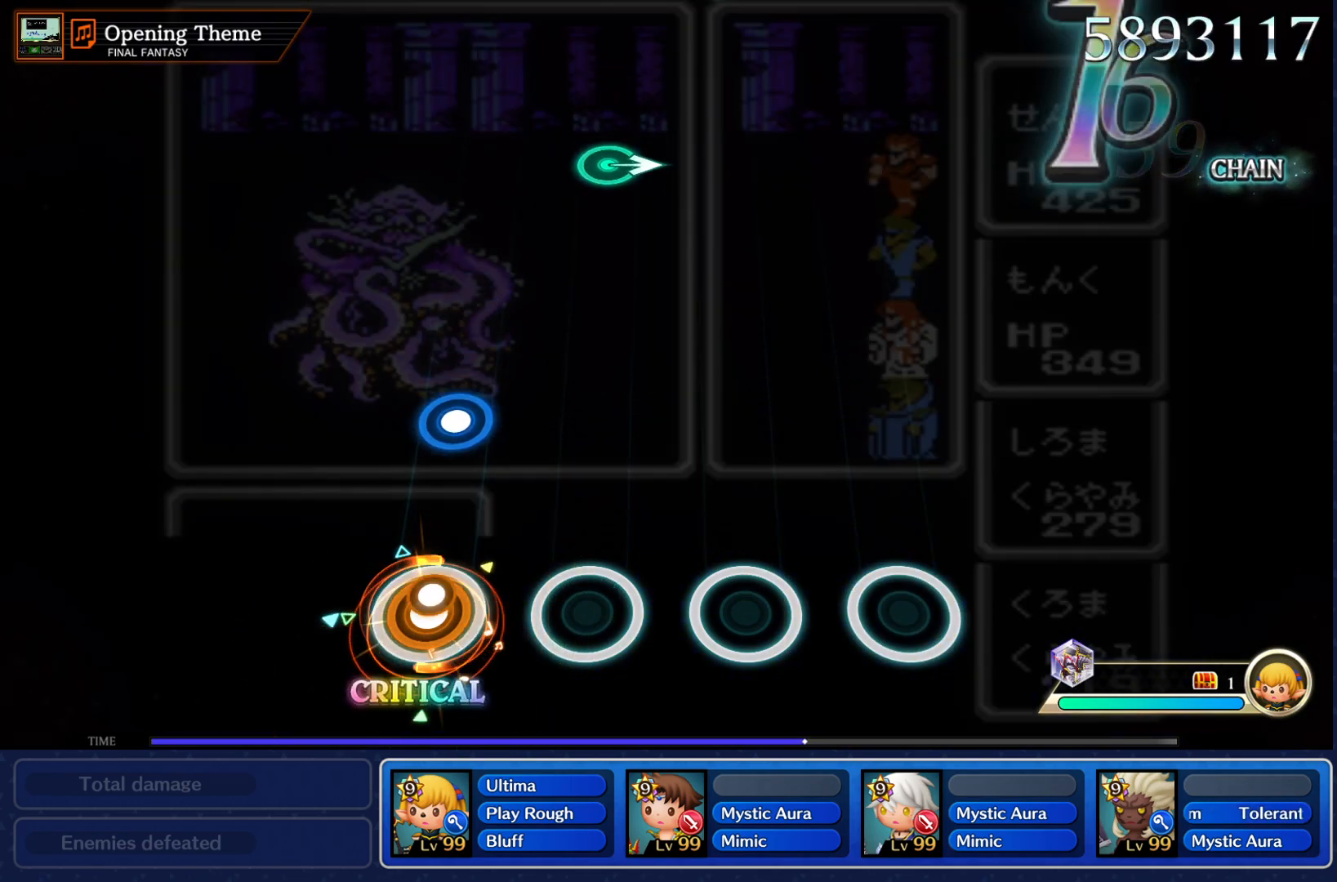
{"buttons": [], "left_stick": "center", "right_stick": "center", "events": [[66, "CROSS", "up"], [250, "CROSS", "down"], [333, "CROSS", "up"]]}
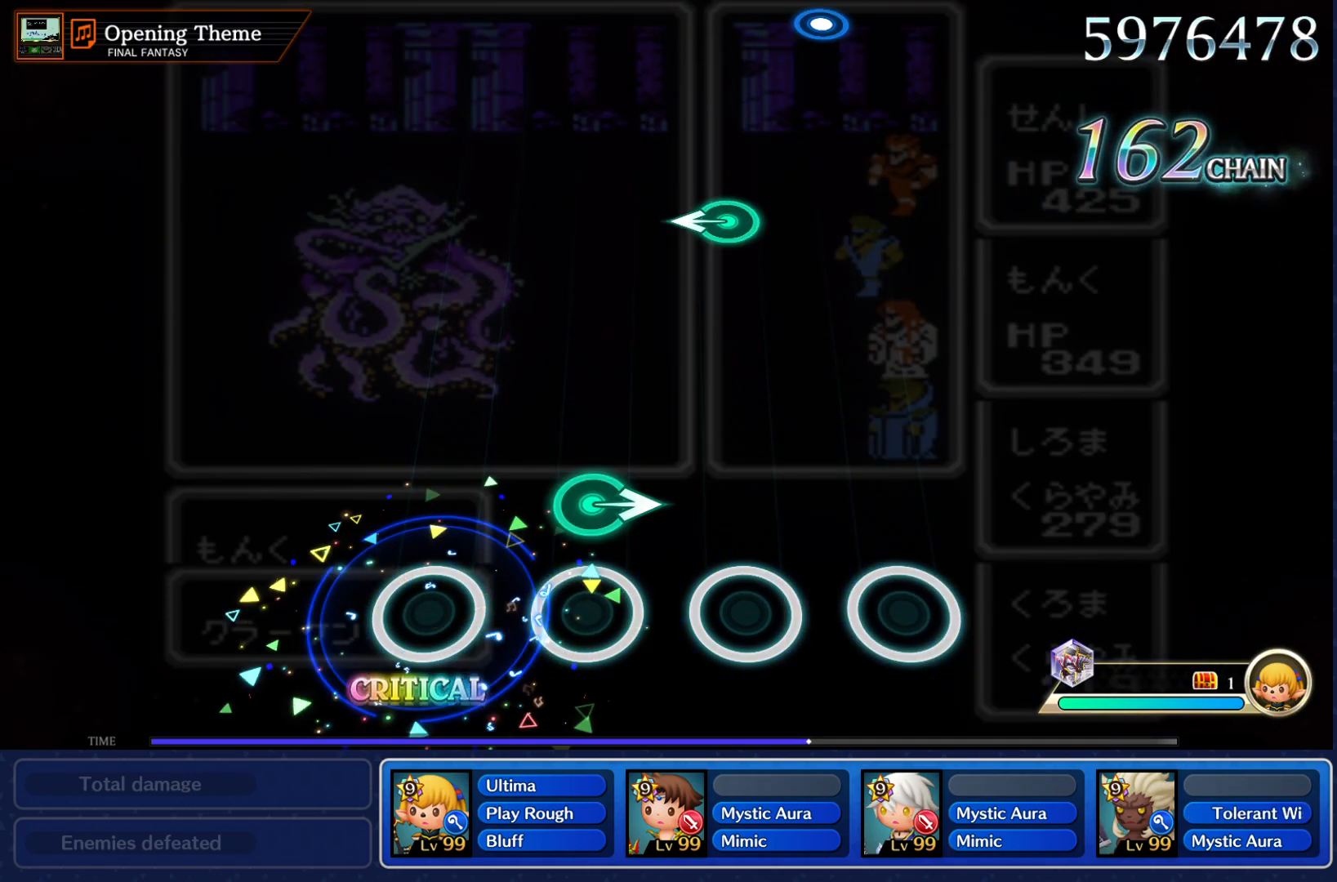
{"buttons": [], "left_stick": "center", "right_stick": "center", "events": [[150, "left_stick", "right"], [317, "left_stick", "center"]]}
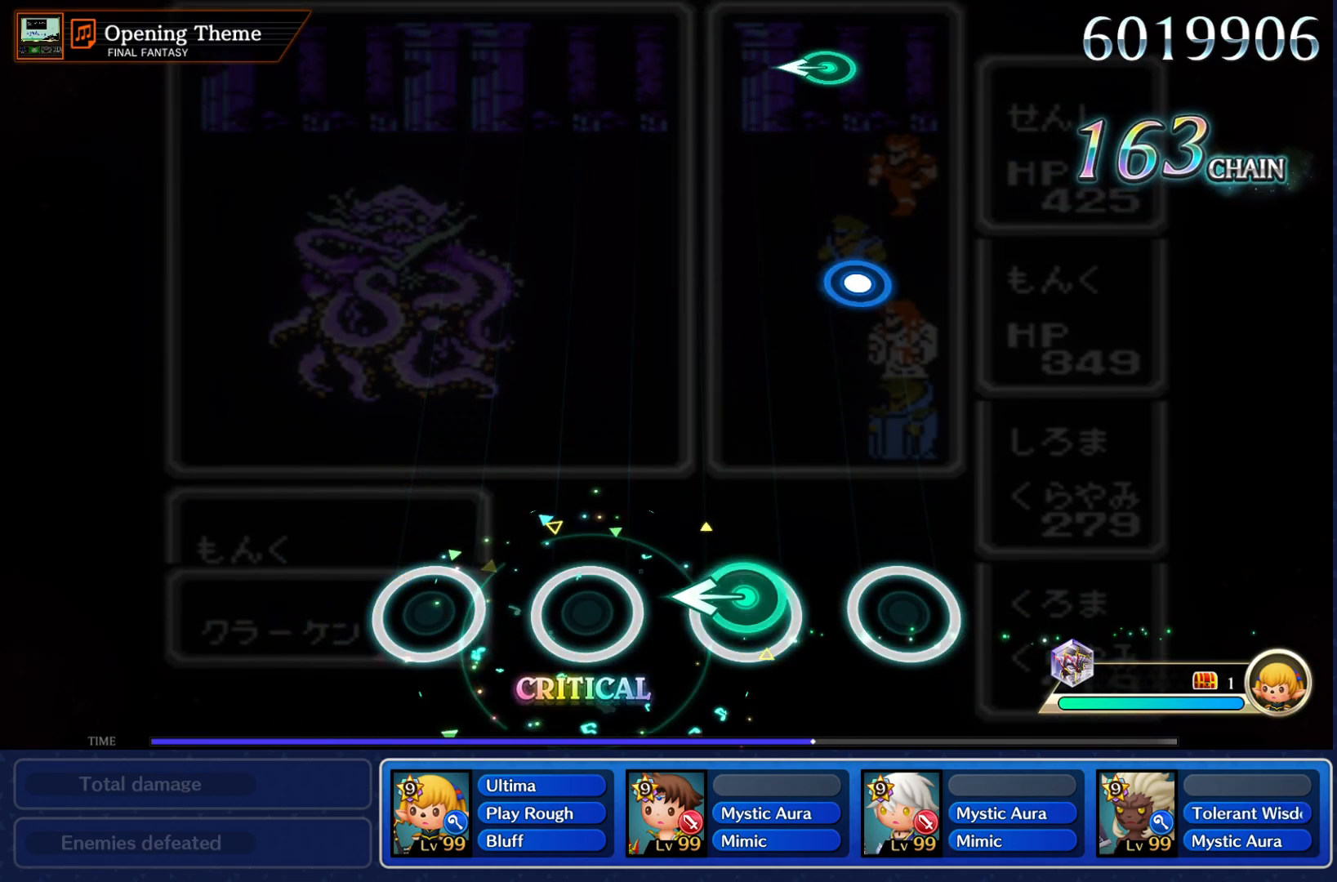
{"buttons": ["CROSS"], "left_stick": "center", "right_stick": "center", "events": [[50, "left_stick", "left"], [183, "left_stick", "center"], [450, "CROSS", "down"]]}
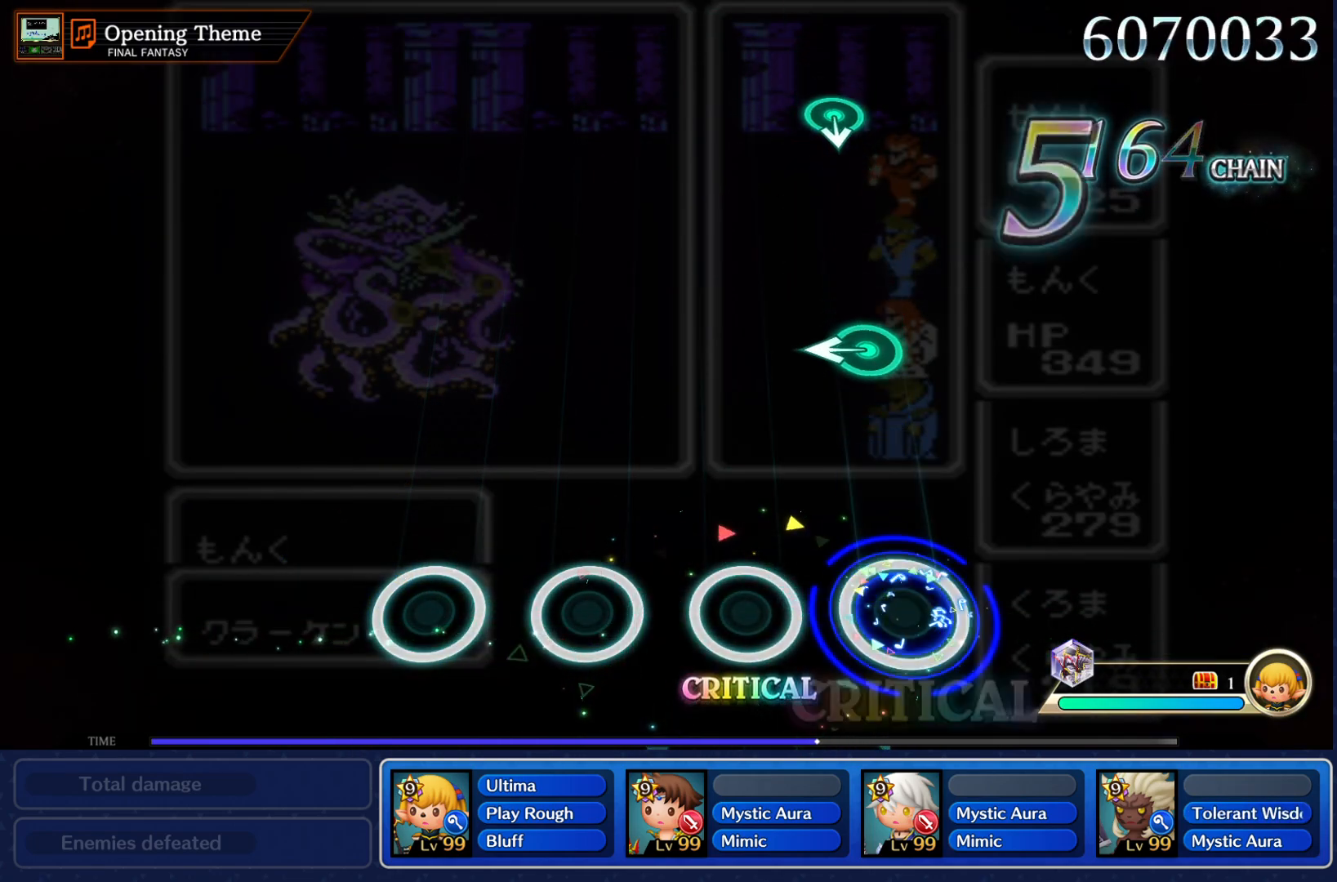
{"buttons": [], "left_stick": "center", "right_stick": "center", "events": [[50, "CROSS", "up"], [317, "left_stick", "left"], [467, "left_stick", "center"]]}
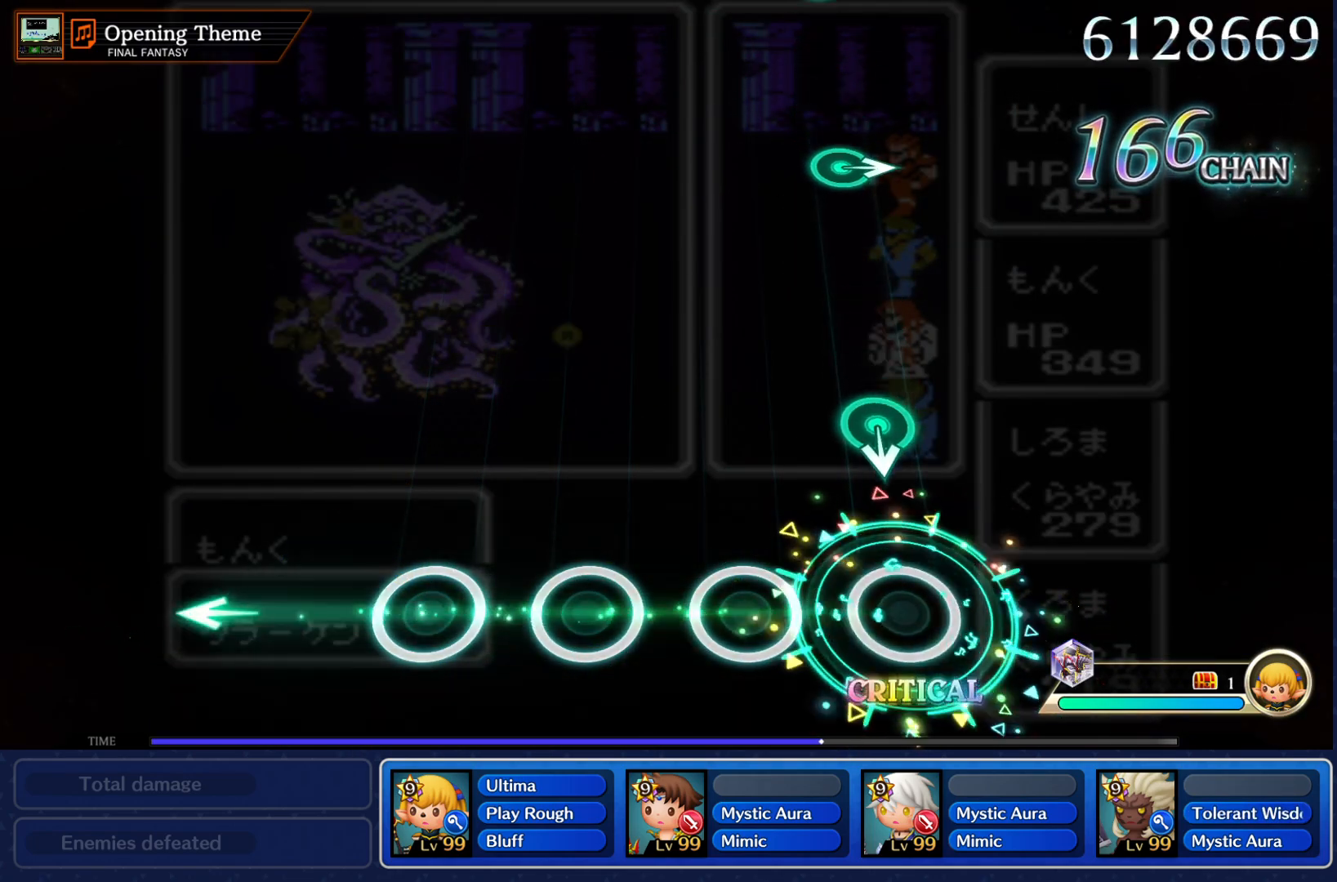
{"buttons": [], "left_stick": "center", "right_stick": "center", "events": []}
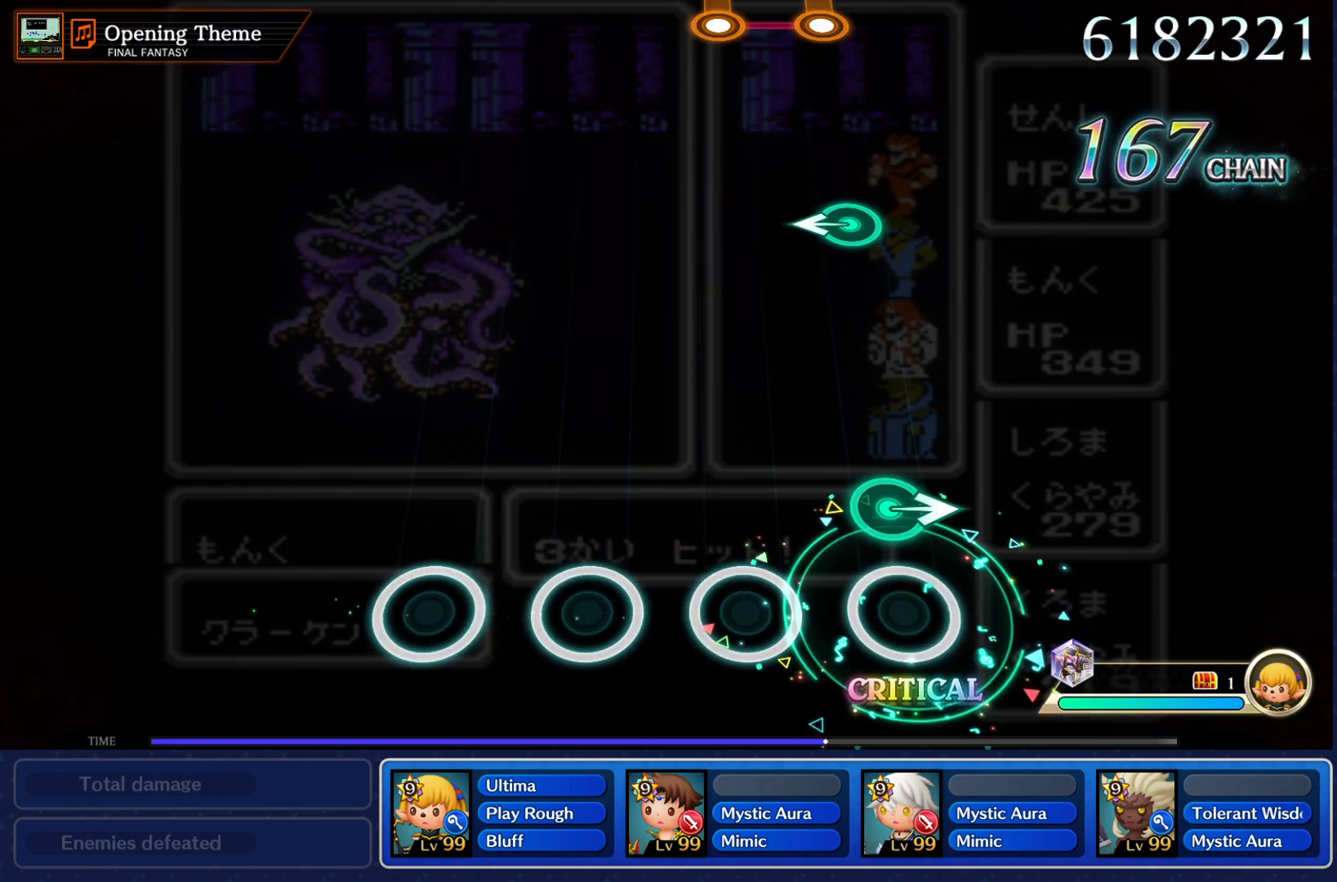
{"buttons": [], "left_stick": "center", "right_stick": "center", "events": [[134, "left_stick", "right"], [284, "left_stick", "center"]]}
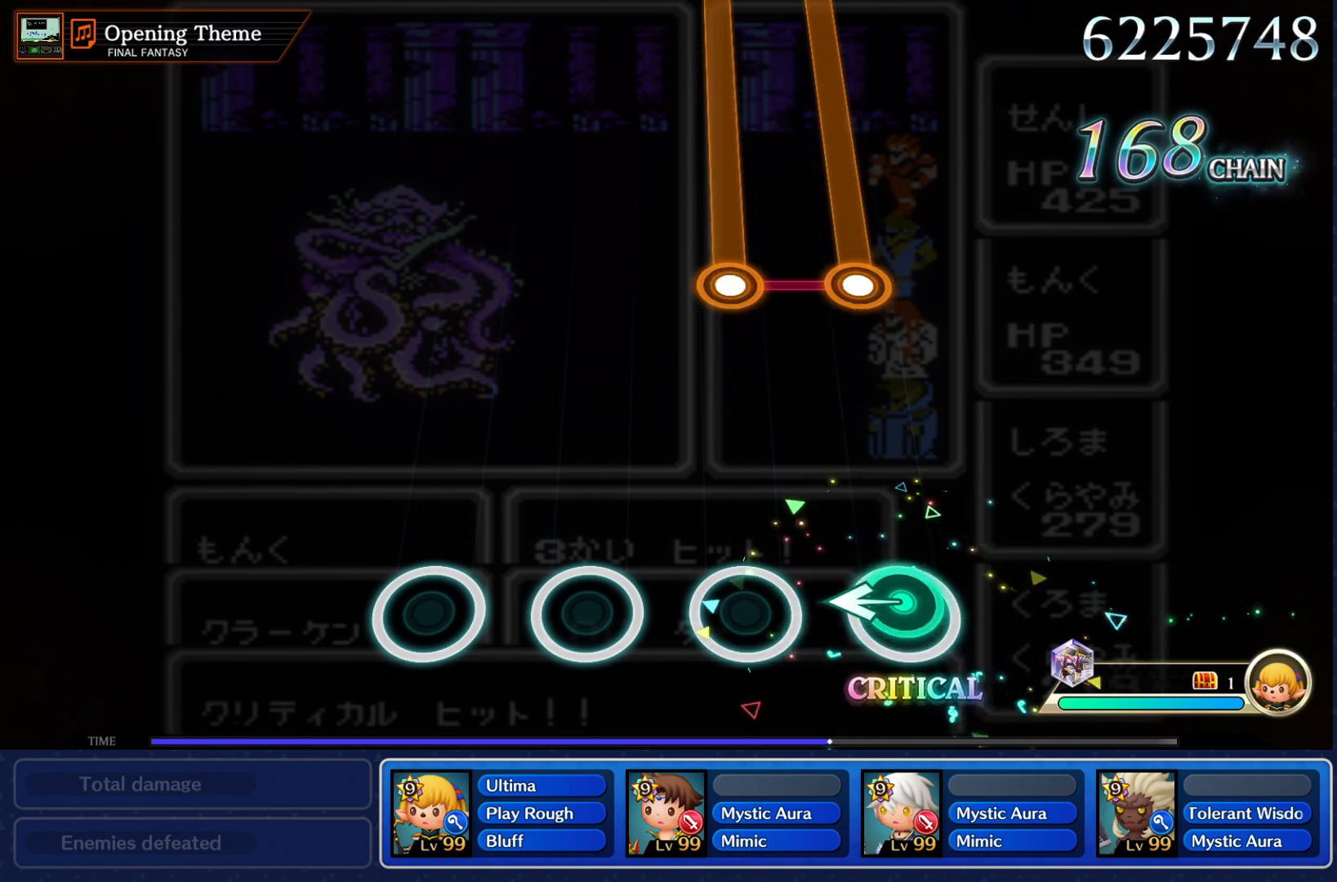
{"buttons": ["CROSS", "R1"], "left_stick": "center", "right_stick": "center", "events": [[33, "left_stick", "left"], [116, "left_stick", "center"], [450, "CROSS", "down"], [450, "R1", "down"]]}
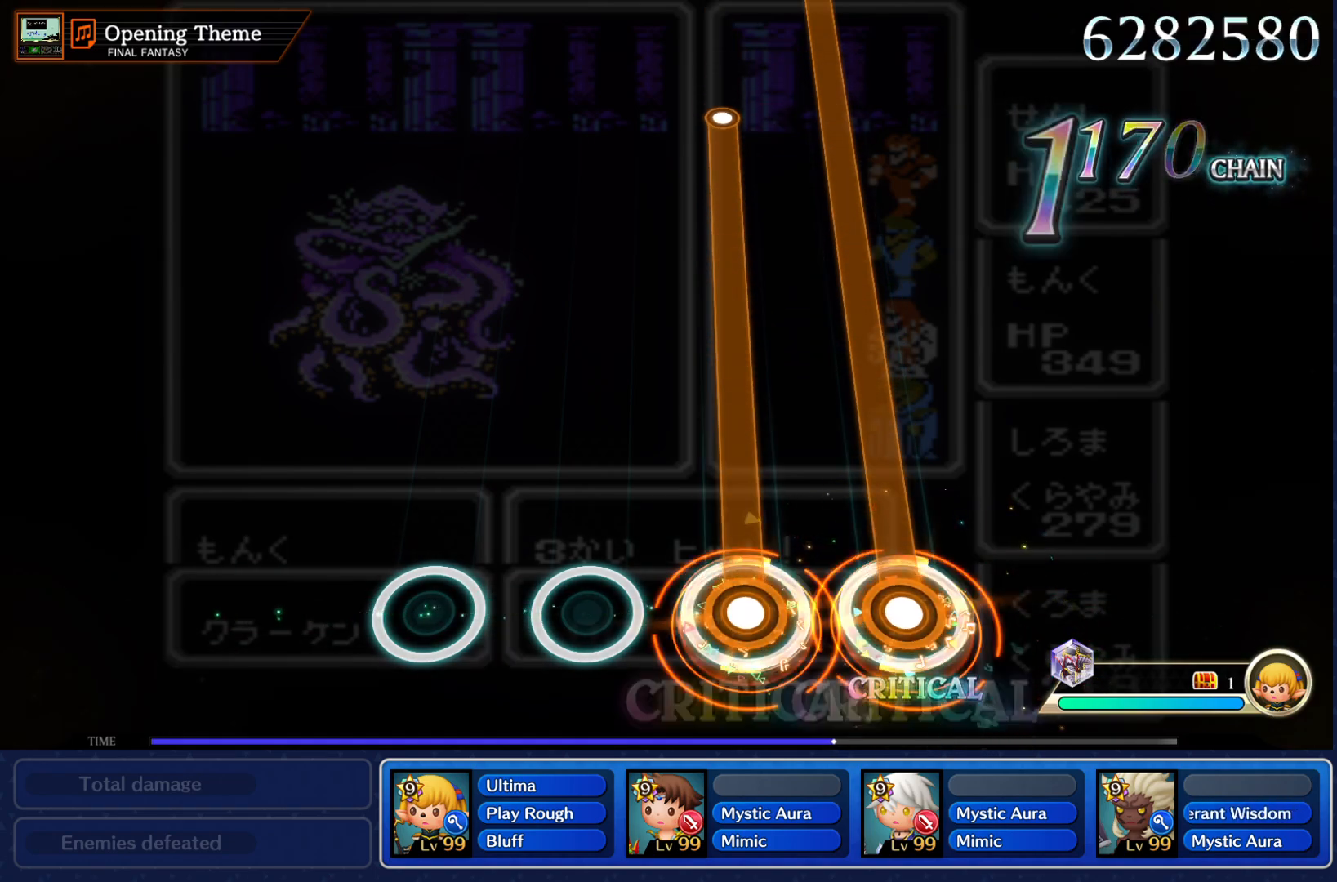
{"buttons": ["CROSS", "R1"], "left_stick": "center", "right_stick": "center", "events": []}
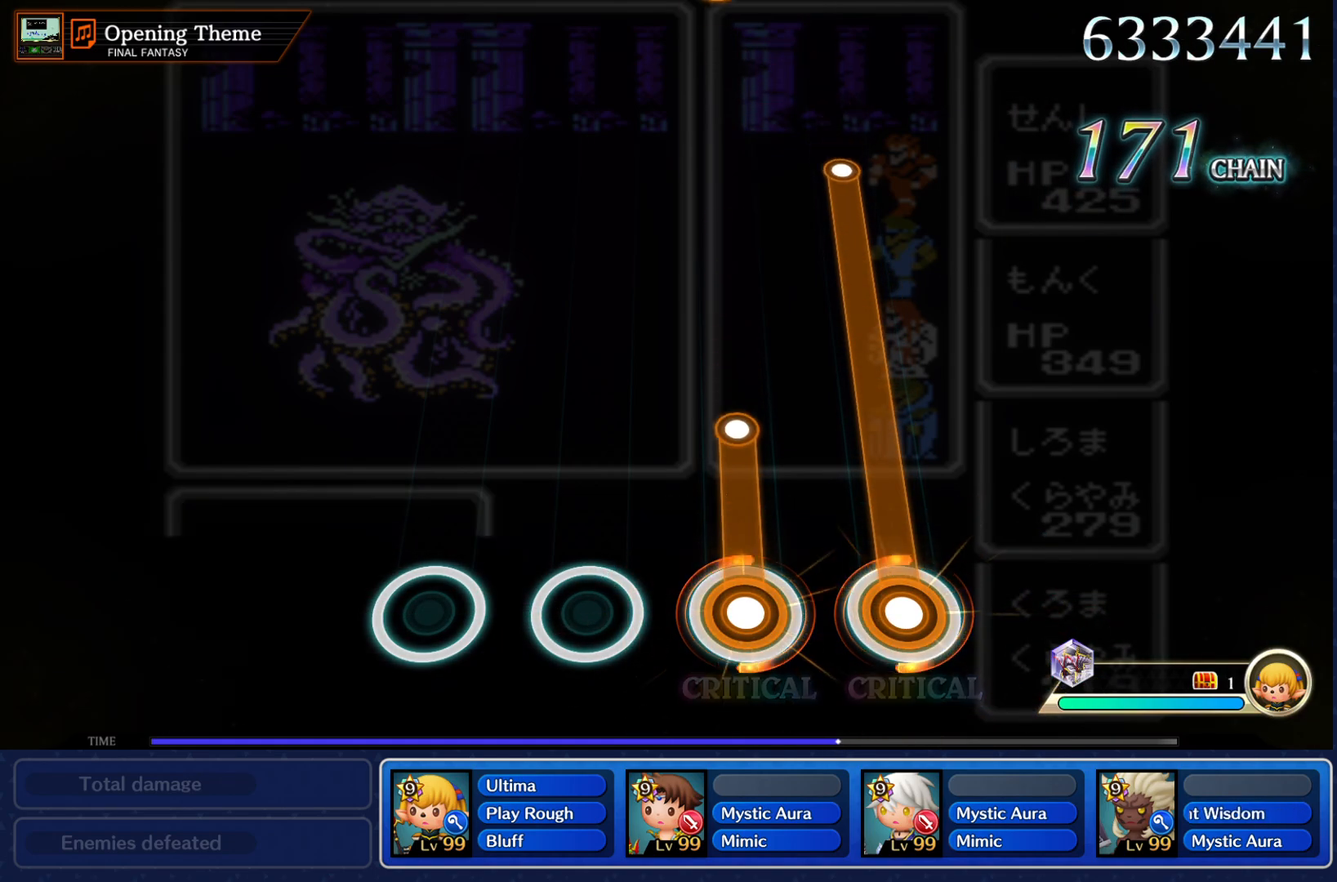
{"buttons": ["R1"], "left_stick": "center", "right_stick": "center", "events": [[250, "CROSS", "up"]]}
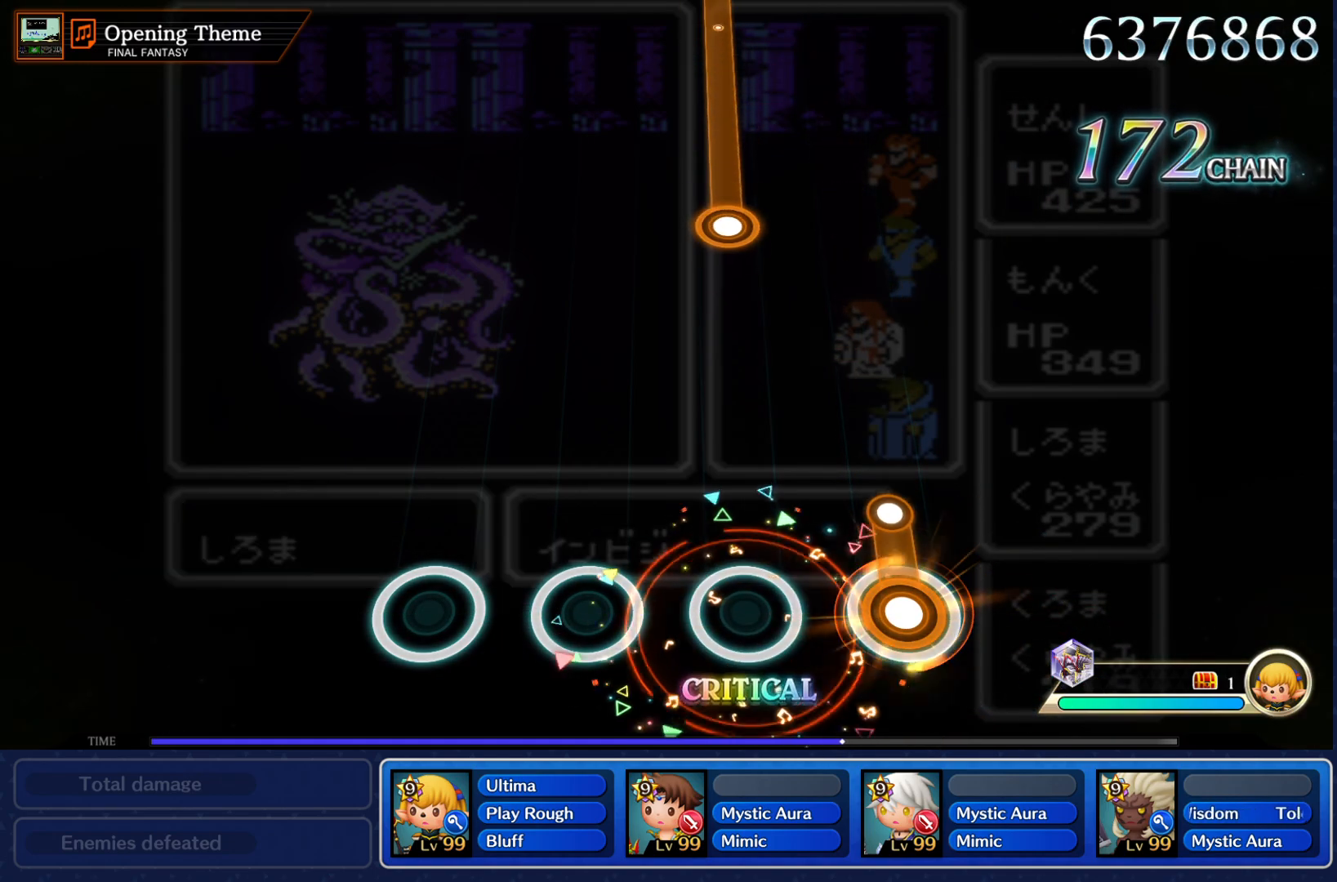
{"buttons": [], "left_stick": "center", "right_stick": "center", "events": [[117, "R1", "up"]]}
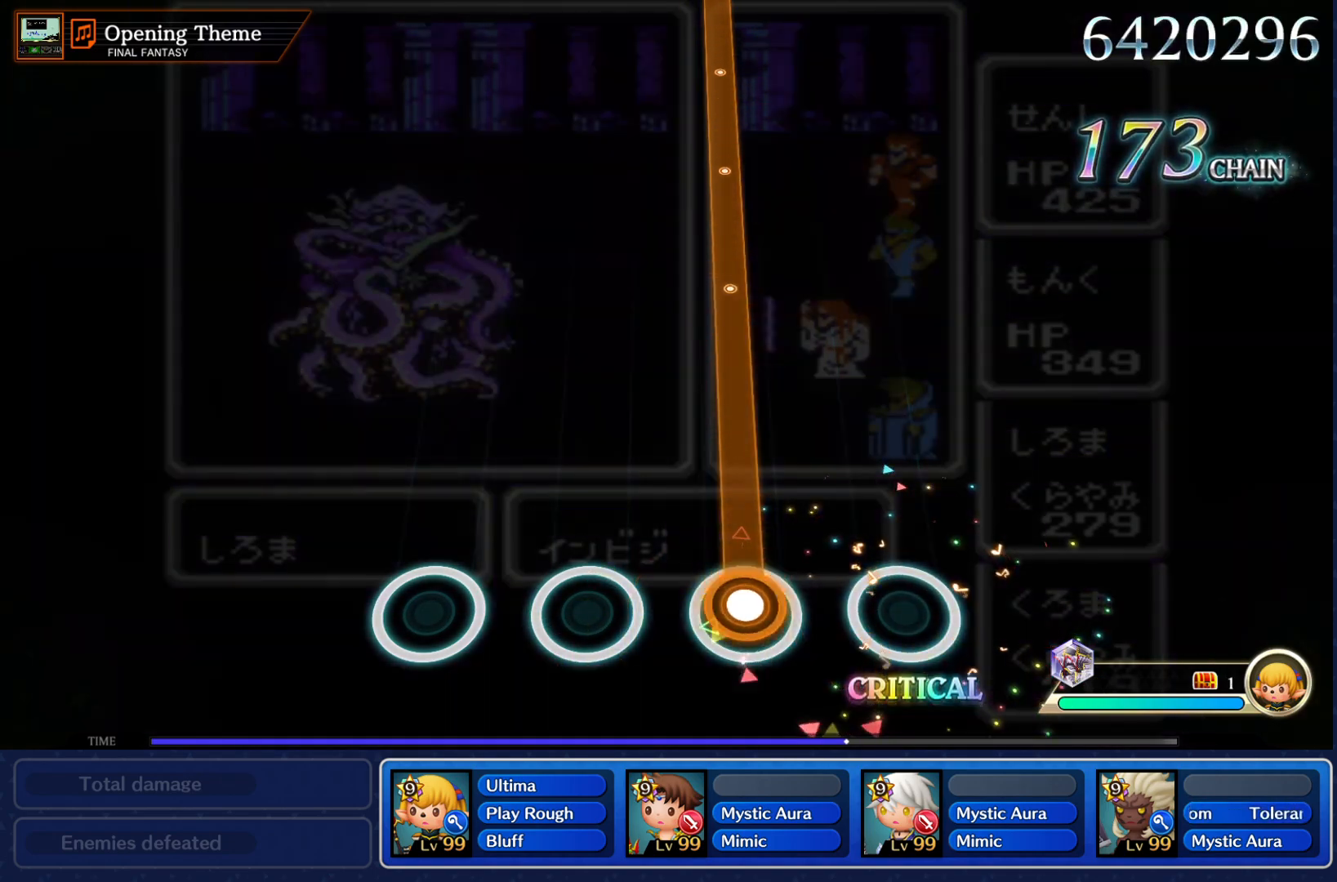
{"buttons": ["CROSS"], "left_stick": "center", "right_stick": "center", "events": [[33, "CROSS", "down"]]}
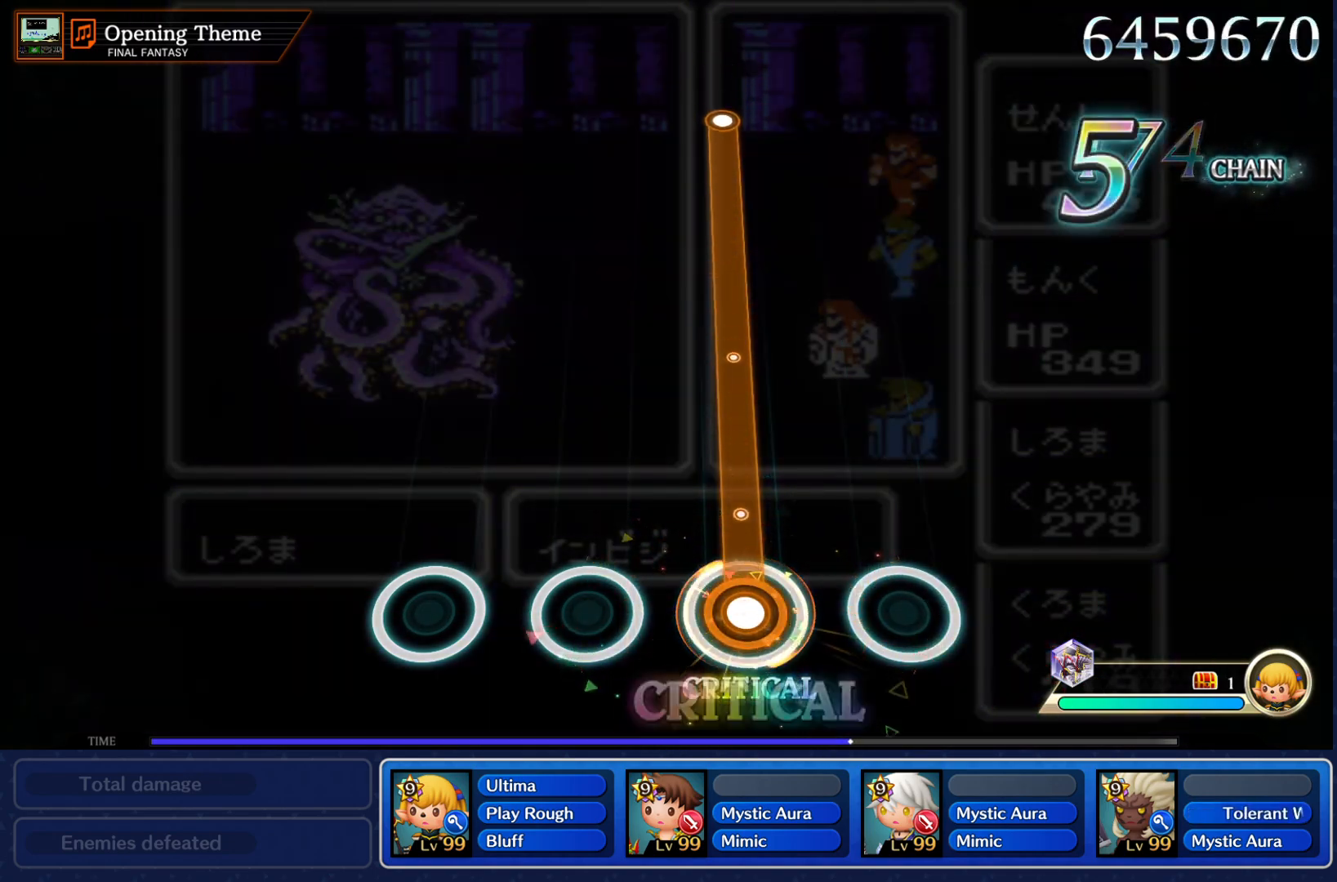
{"buttons": ["CROSS"], "left_stick": "center", "right_stick": "center", "events": []}
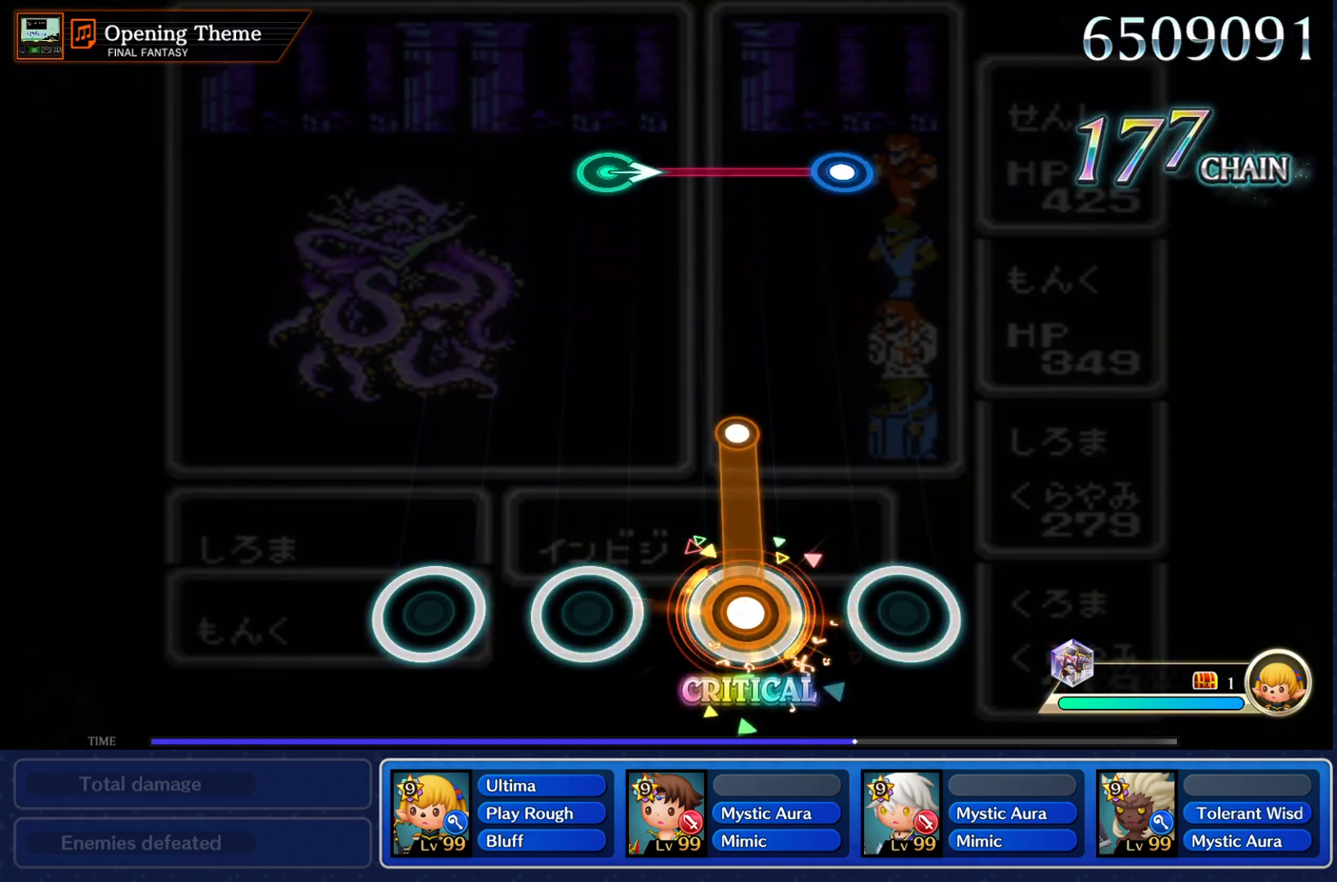
{"buttons": [], "left_stick": "center", "right_stick": "center", "events": [[233, "CROSS", "up"]]}
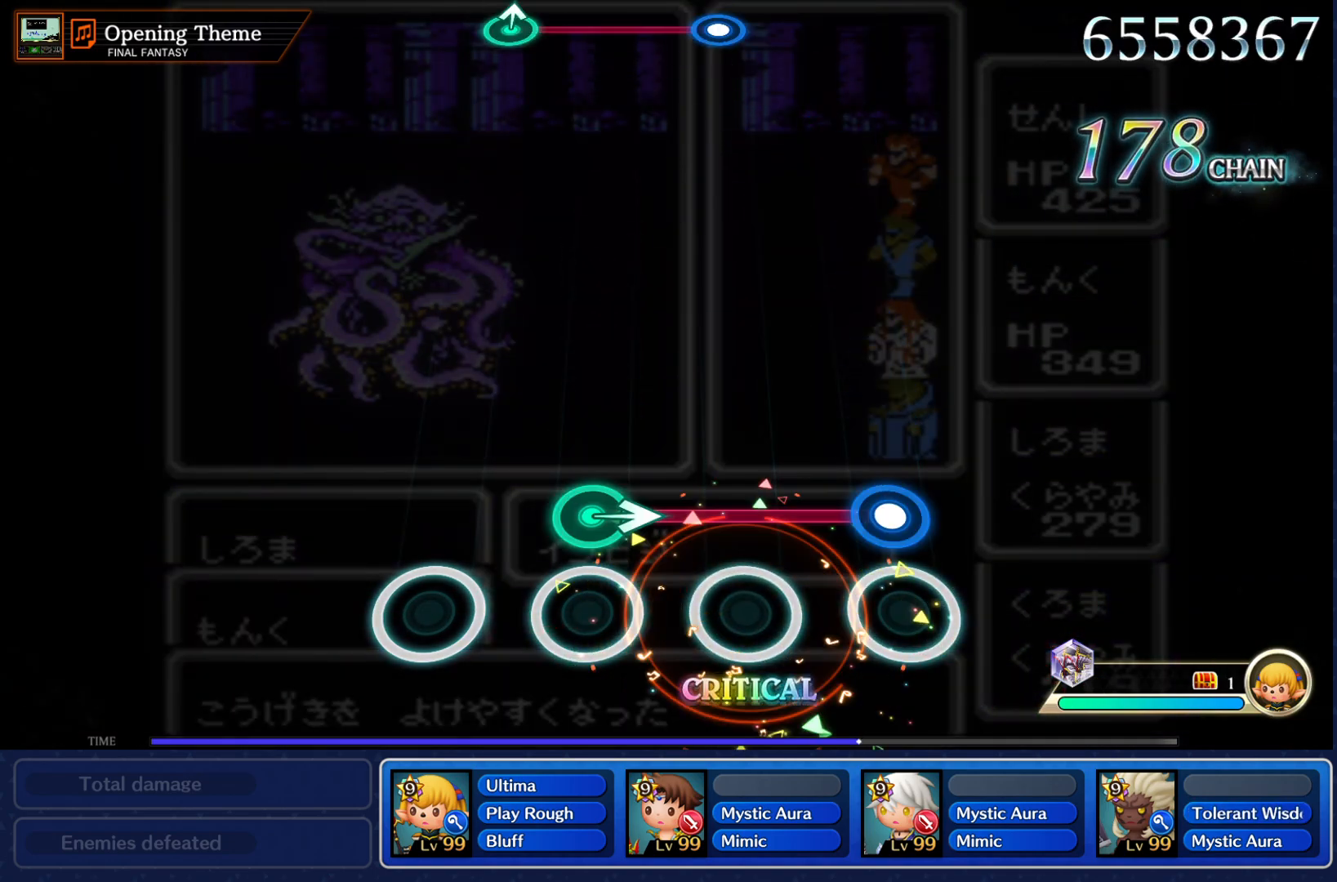
{"buttons": [], "left_stick": "center", "right_stick": "center", "events": [[117, "CROSS", "down"], [117, "left_stick", "right"], [250, "CROSS", "up"], [284, "left_stick", "center"]]}
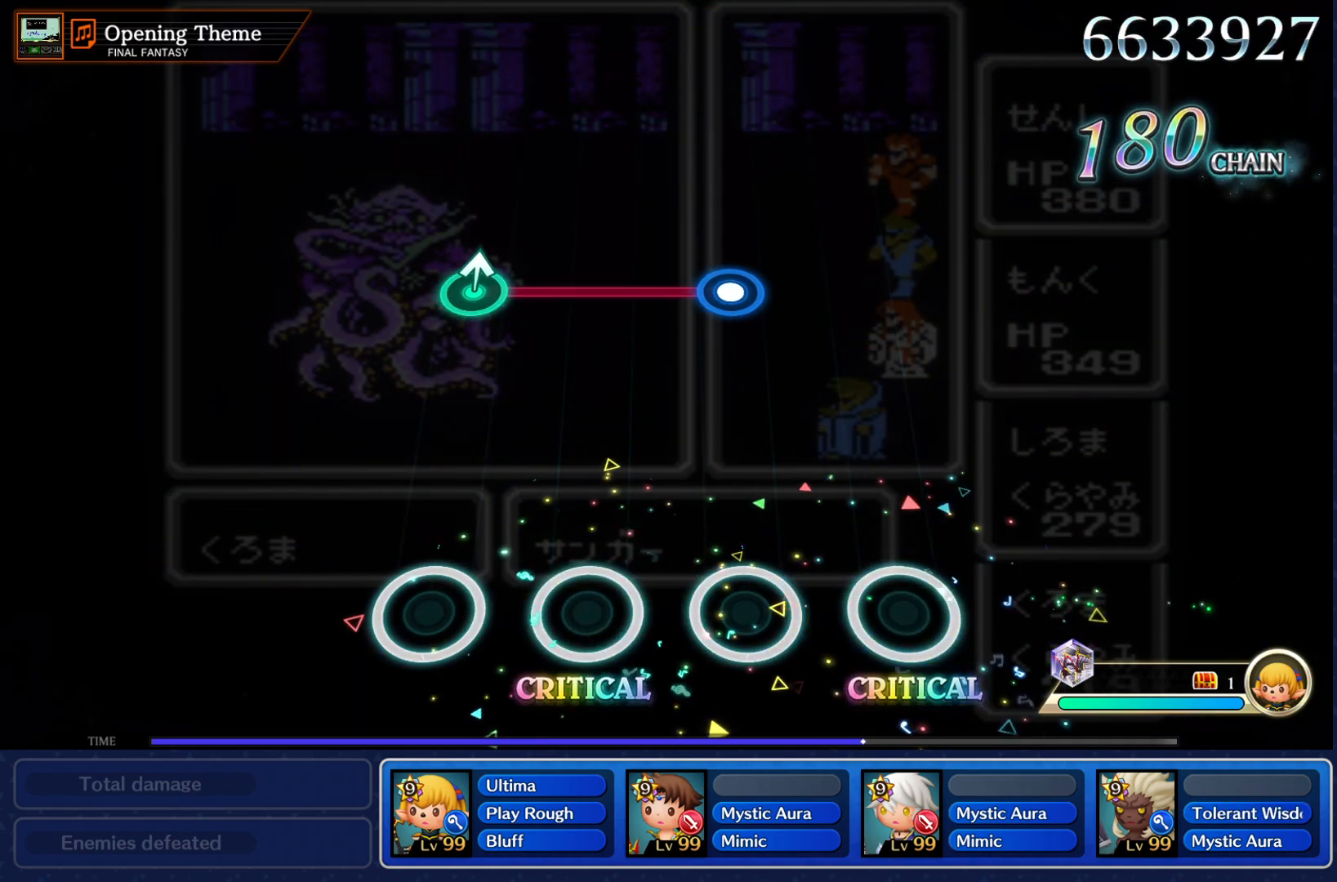
{"buttons": ["CROSS"], "left_stick": "up", "right_stick": "center", "events": [[400, "left_stick", "up"], [417, "CROSS", "down"]]}
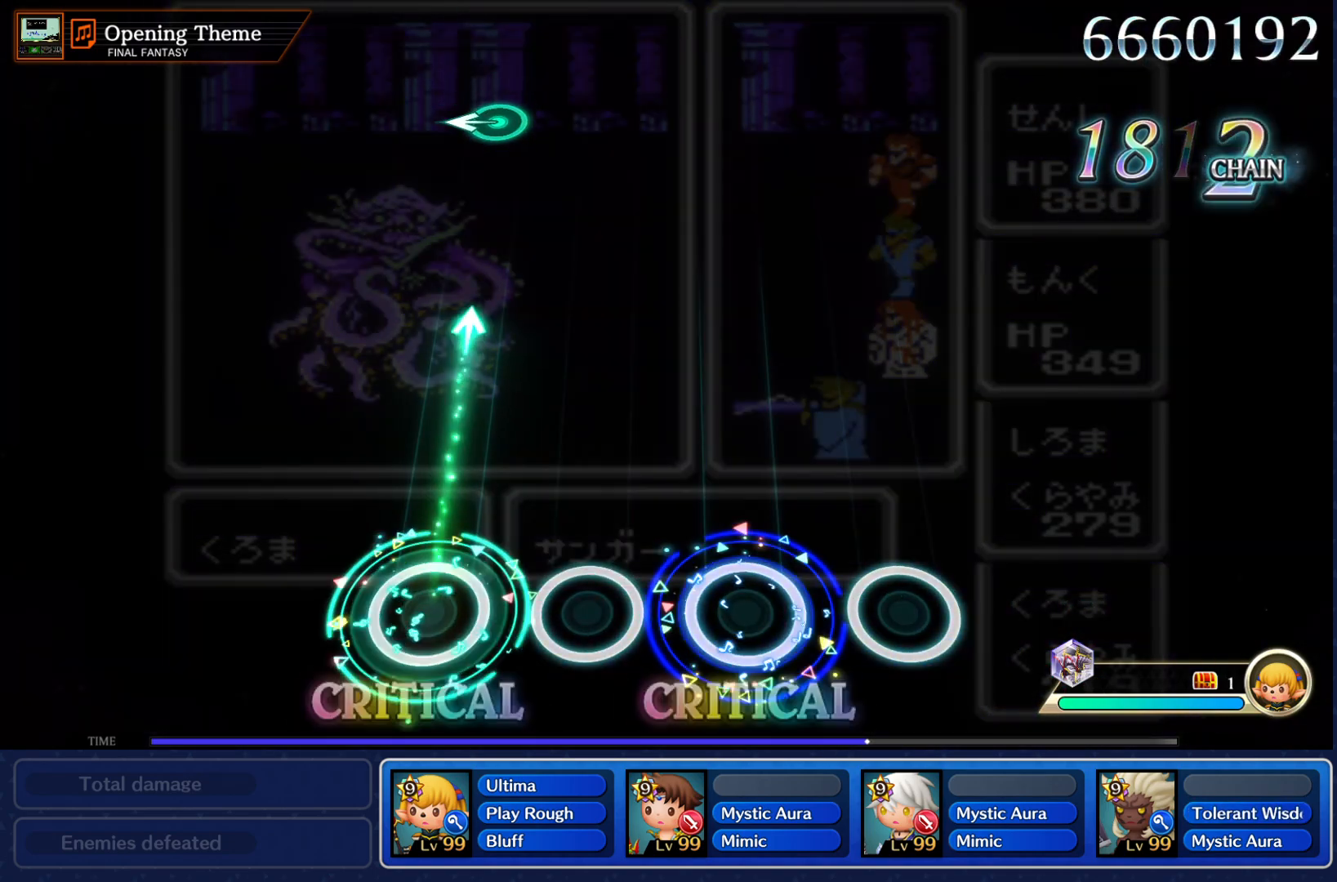
{"buttons": [], "left_stick": "center", "right_stick": "center", "events": [[17, "left_stick", "center"], [33, "CROSS", "up"]]}
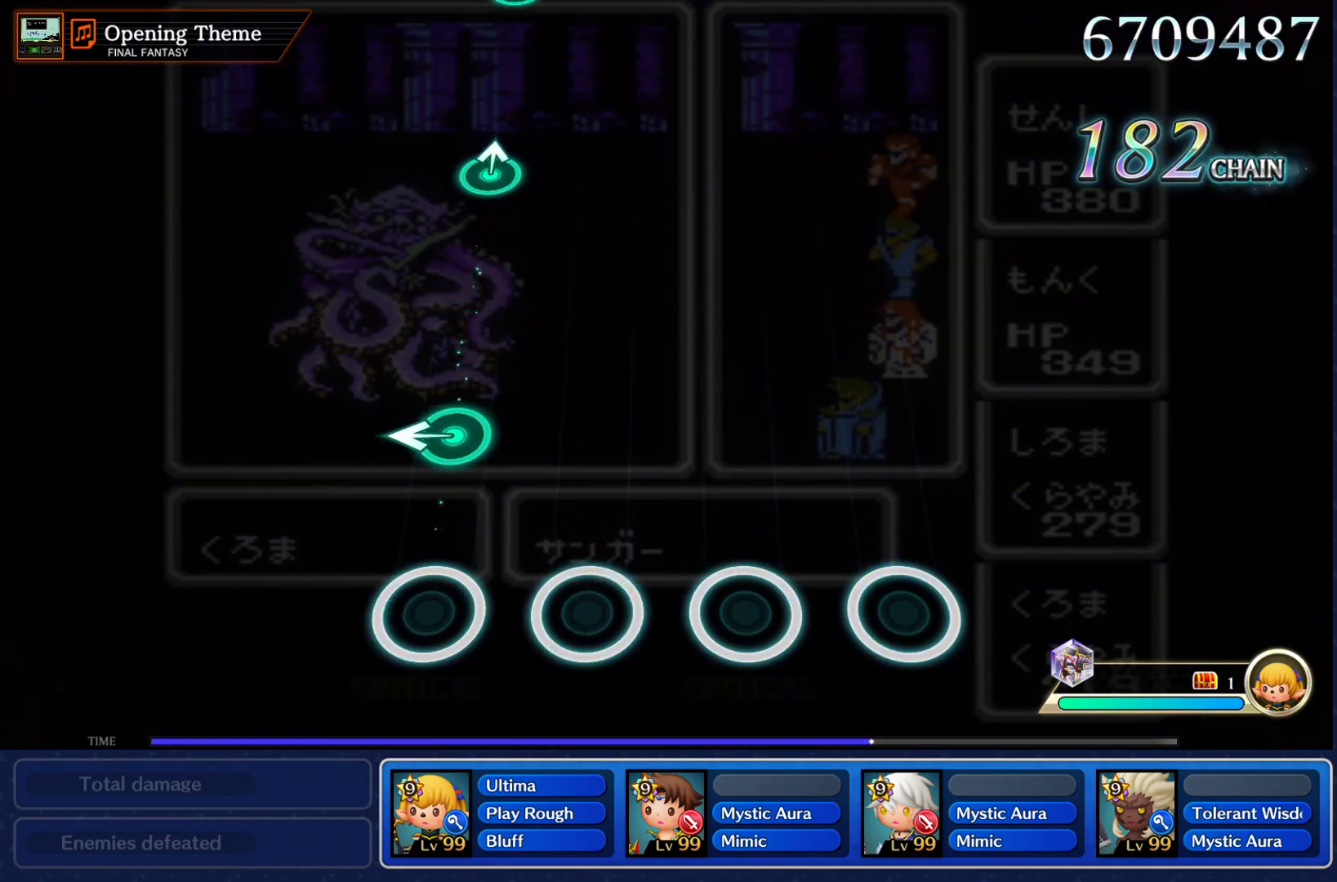
{"buttons": [], "left_stick": "center", "right_stick": "center", "events": [[216, "left_stick", "left"], [333, "left_stick", "center"]]}
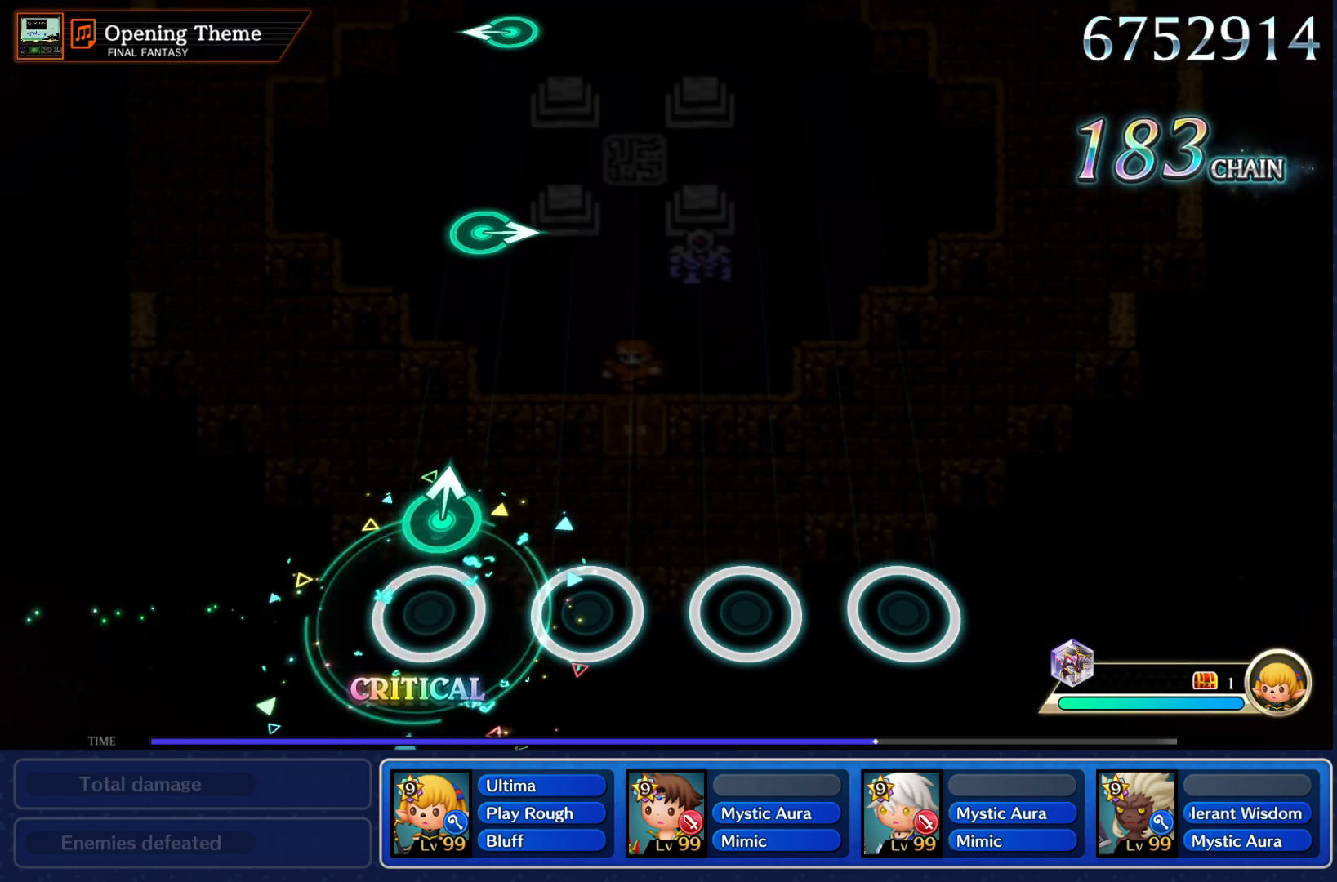
{"buttons": [], "left_stick": "right", "right_stick": "center", "events": [[100, "left_stick", "up"], [234, "left_stick", "center"], [501, "left_stick", "right"]]}
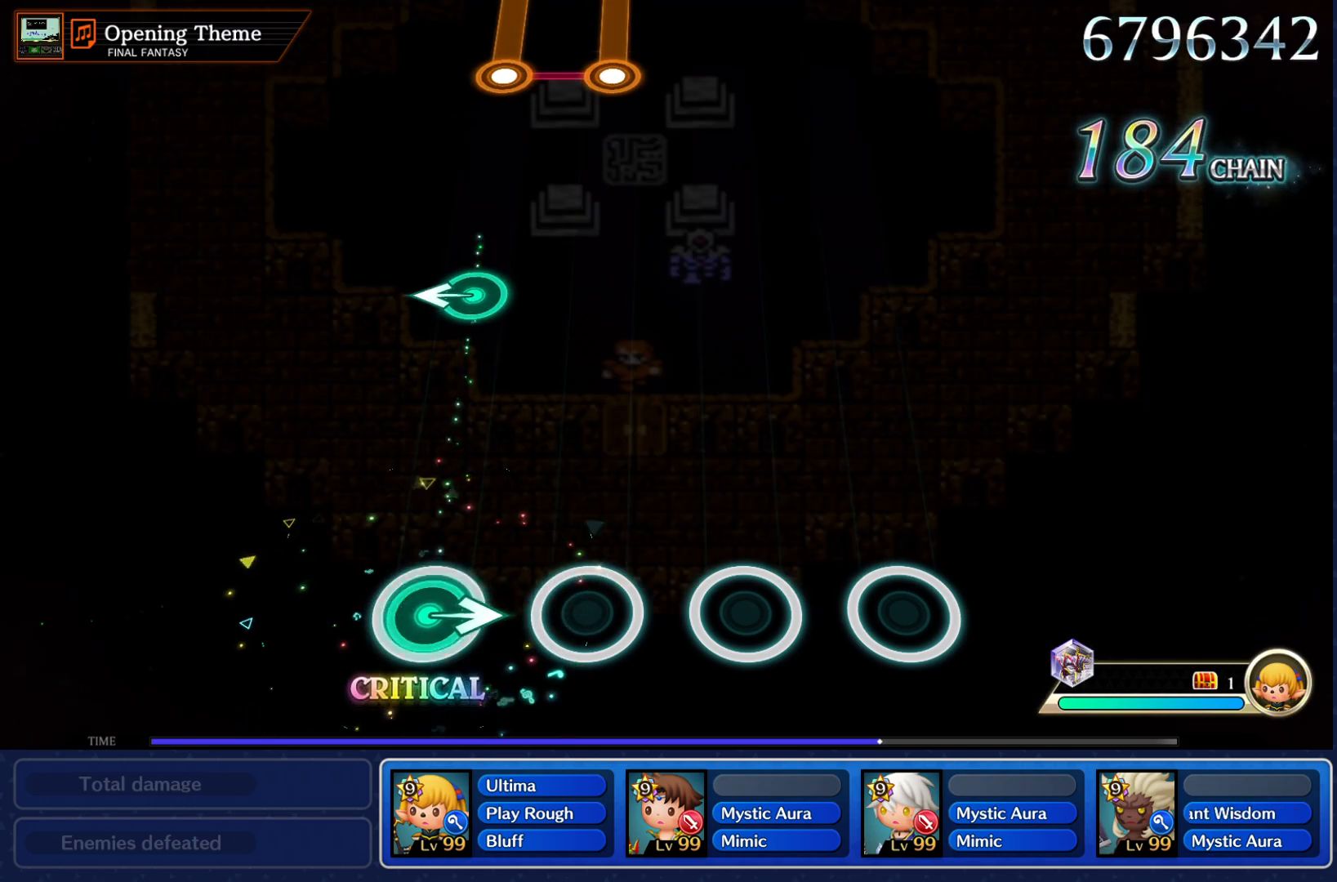
{"buttons": [], "left_stick": "left", "right_stick": "center", "events": [[150, "left_stick", "center"], [383, "left_stick", "left"]]}
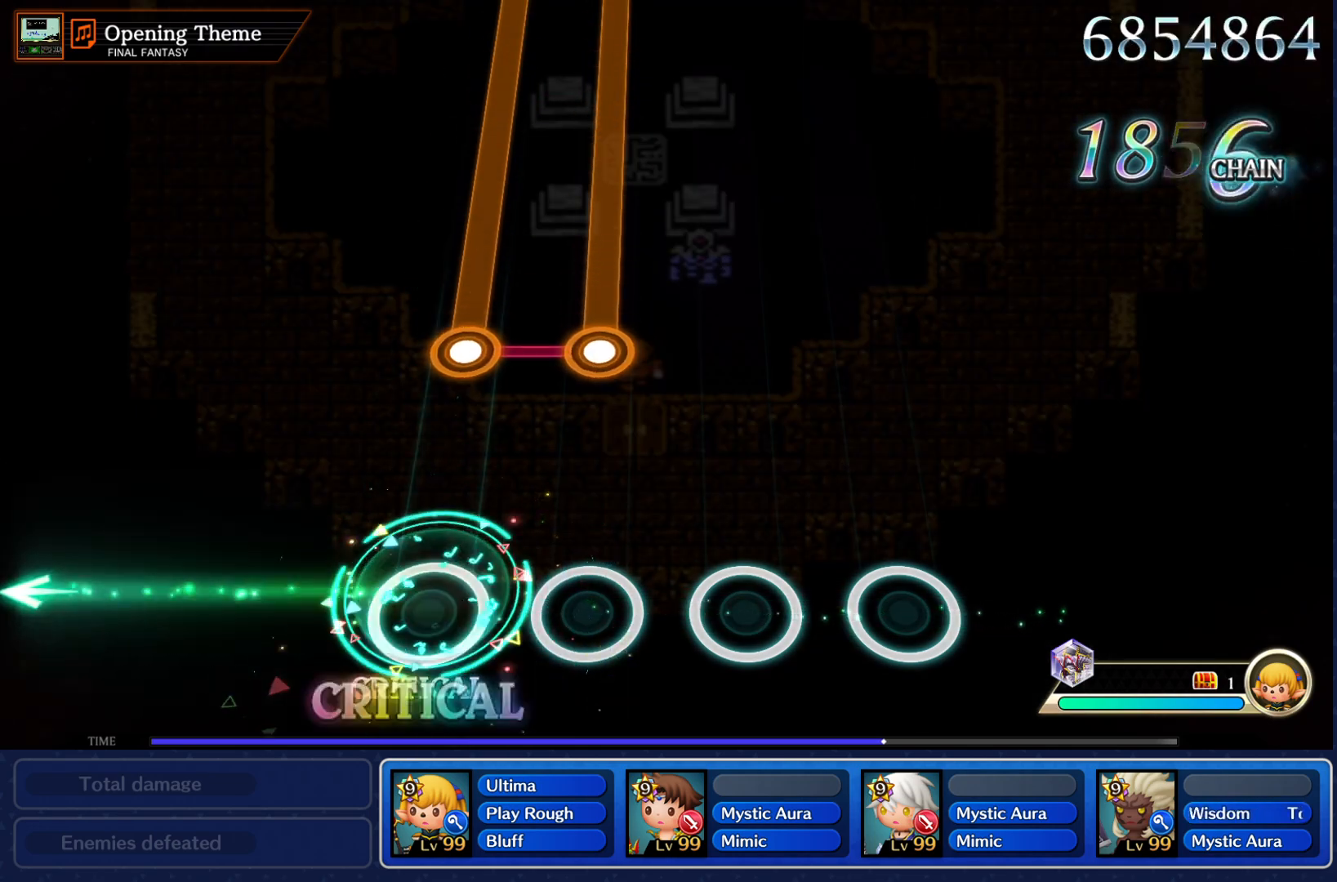
{"buttons": ["CROSS", "R1"], "left_stick": "center", "right_stick": "center", "events": [[34, "left_stick", "center"], [301, "CROSS", "down"], [317, "R1", "down"]]}
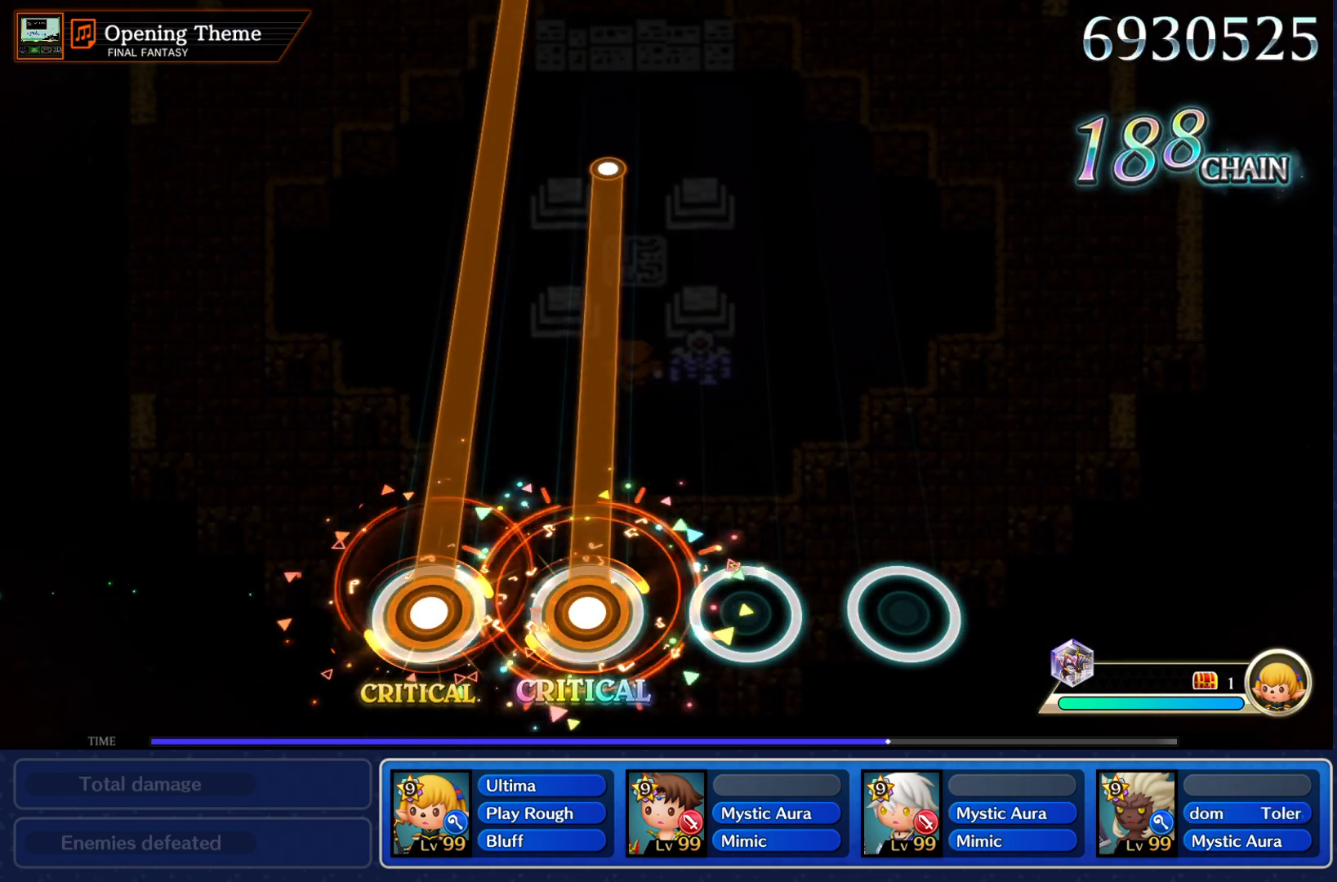
{"buttons": ["CROSS", "R1"], "left_stick": "center", "right_stick": "center", "events": []}
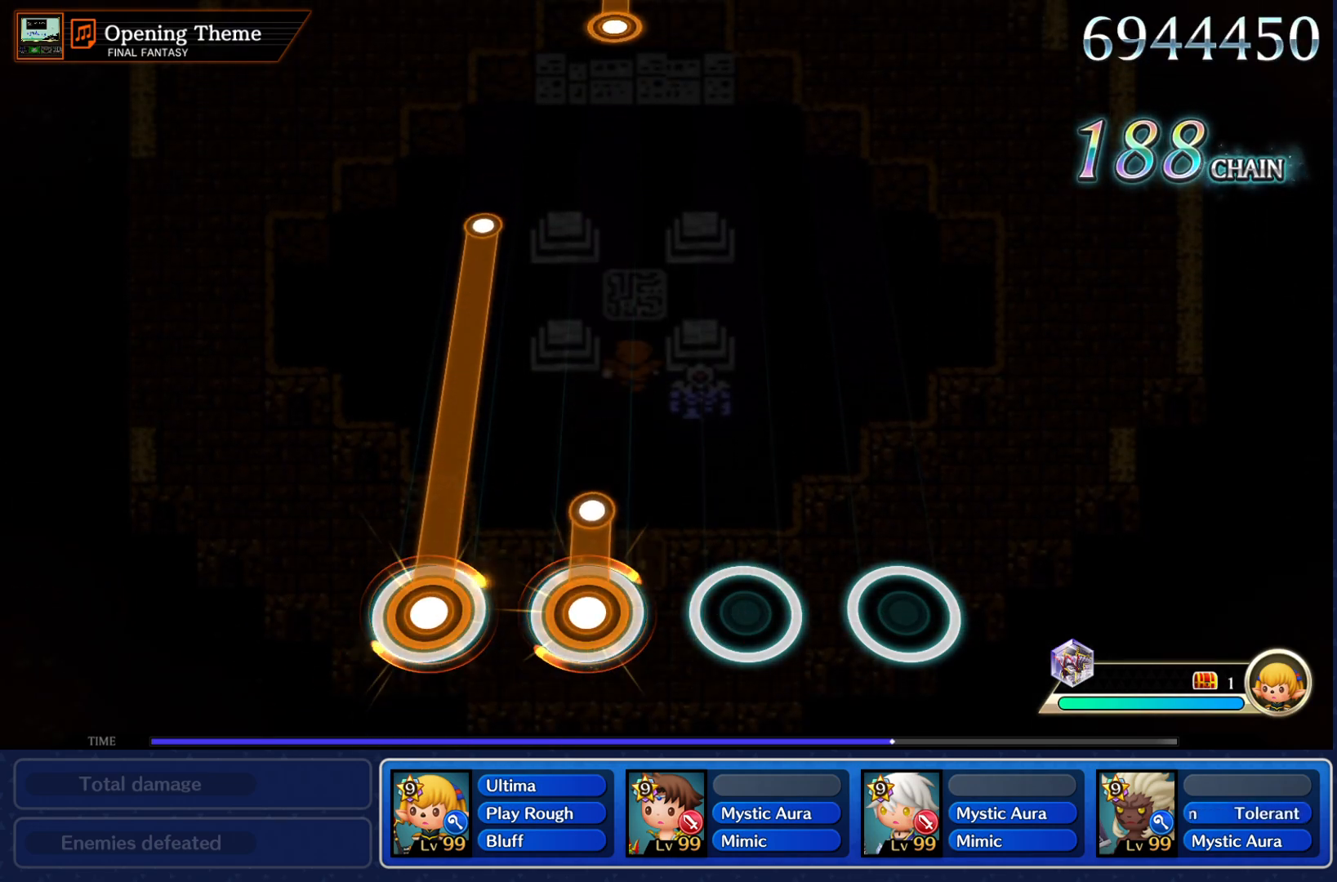
{"buttons": ["R1"], "left_stick": "center", "right_stick": "center", "events": [[117, "CROSS", "up"]]}
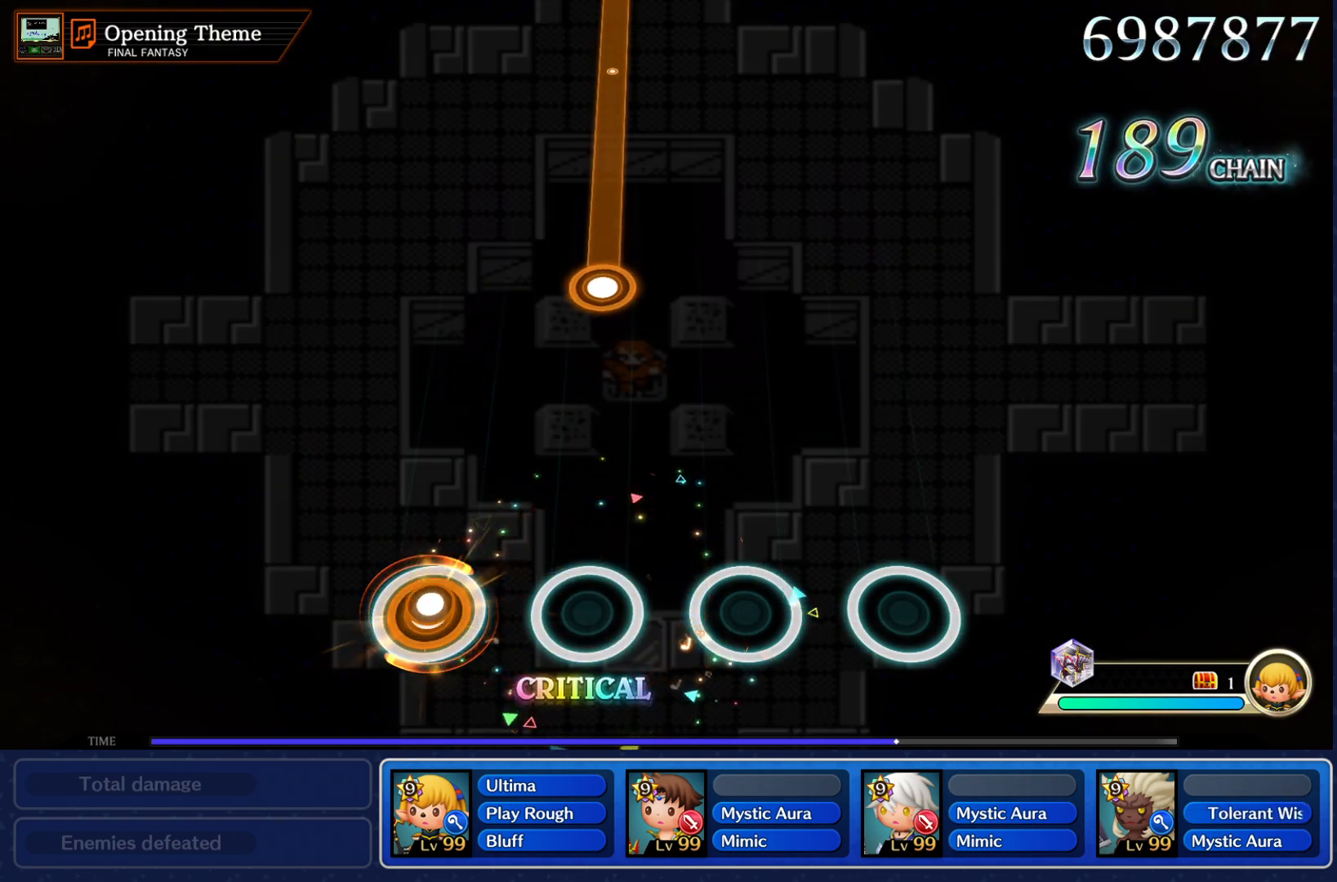
{"buttons": ["CROSS"], "left_stick": "center", "right_stick": "center", "events": [[33, "R1", "up"], [434, "CROSS", "down"]]}
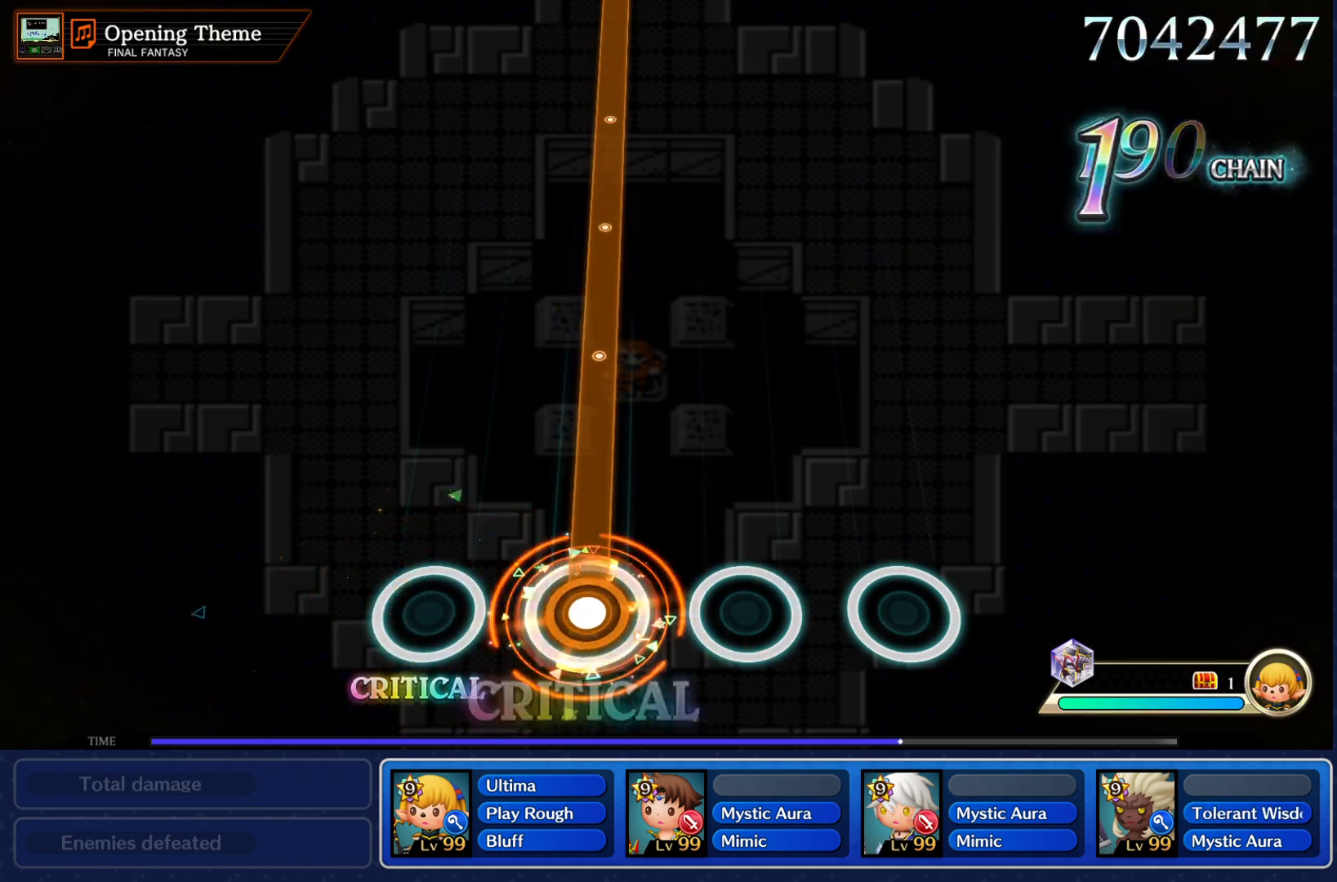
{"buttons": ["CROSS"], "left_stick": "center", "right_stick": "center", "events": []}
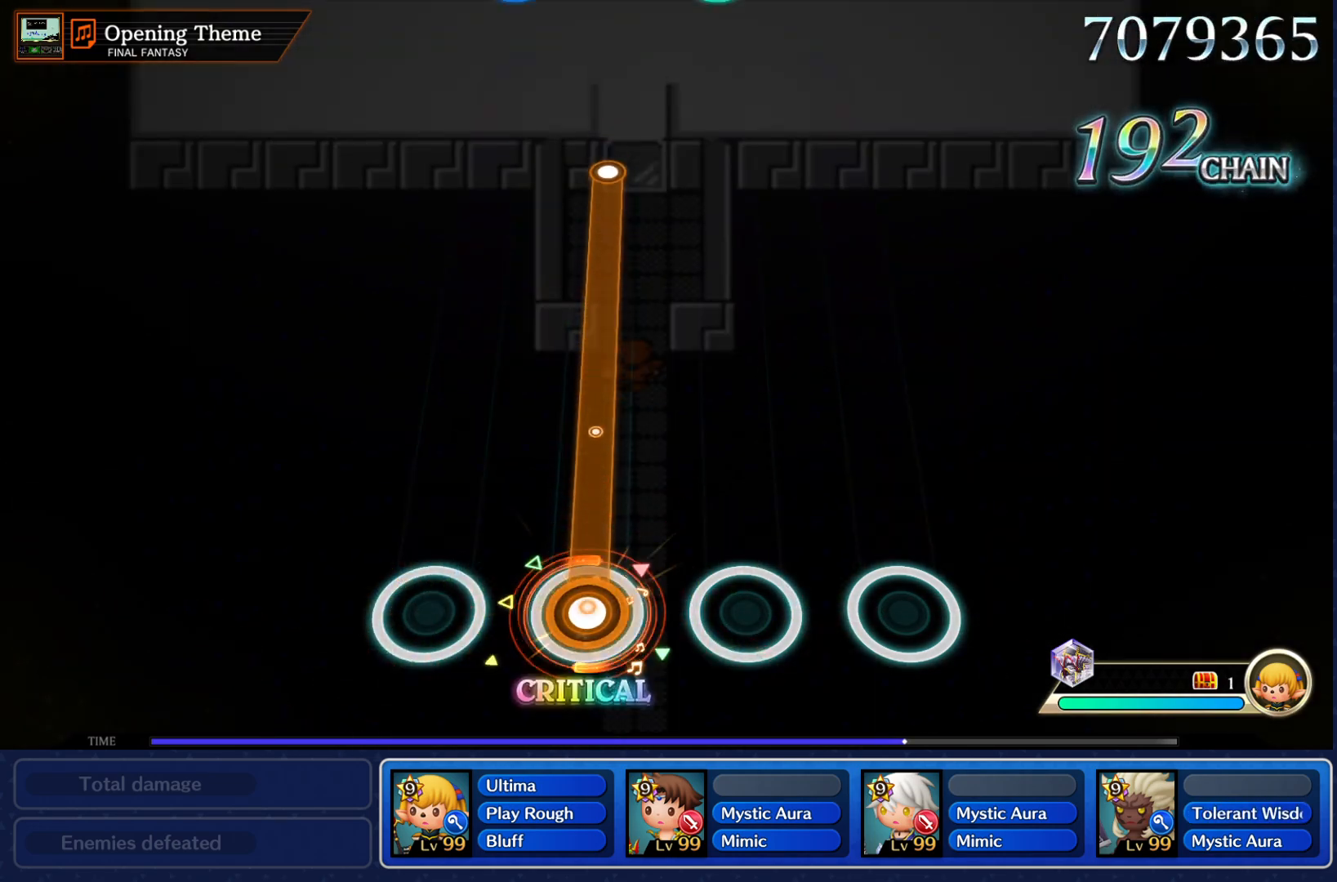
{"buttons": ["CROSS"], "left_stick": "center", "right_stick": "center", "events": []}